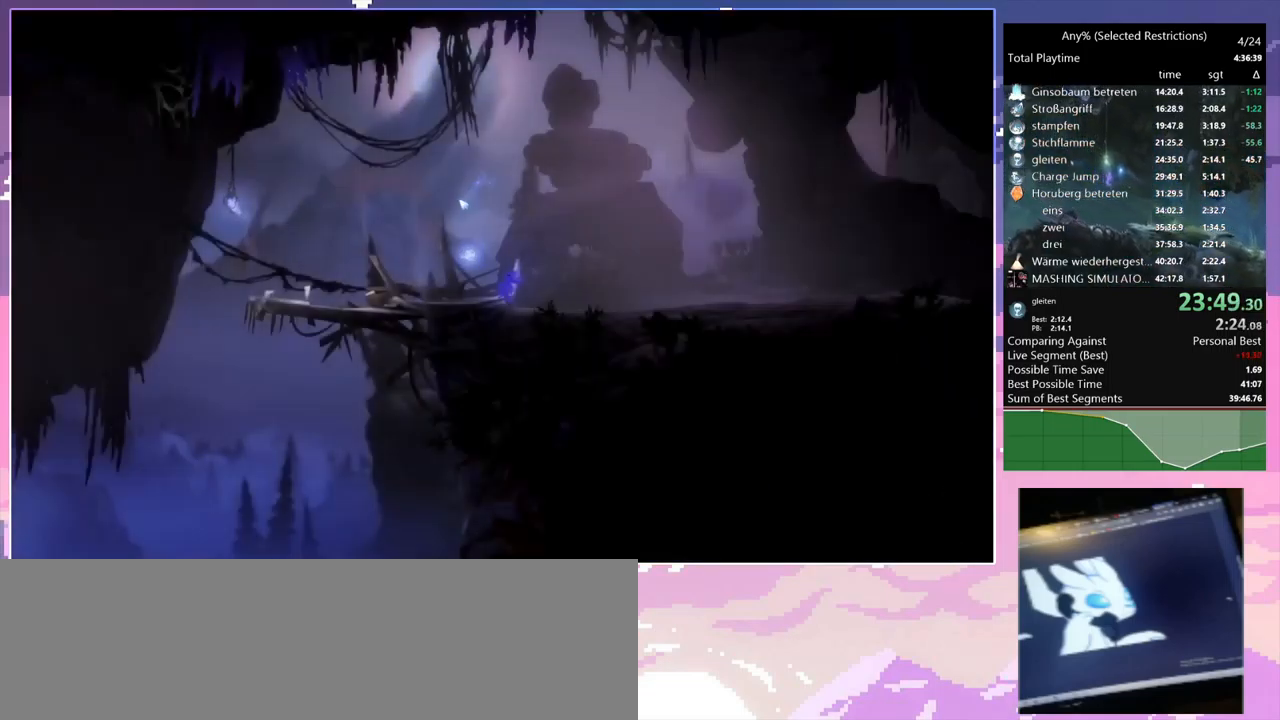
Gameplay with keyboard and mouse; each line is a JSON object with the keys and mouse buttons held at the frame after it. "events" lists presses ("down") and releases ("up") of "1", "2", "3", "6", "a", "c", "ctrl", "d", "delete", "down", "e", "escape", "f", "left", "q", "r", "right", "s", "shift", "space", "t", "up", "w", "x", "mouse_left", "mouse_right", "mouse_mb4" and "mouse_mb5" between this image and that frame as [ms after this image, input, new state], when the widget could be followed in between. "mouse_left", "mouse_right", "mouse_mb4", "mouse_mb5" = the "left", "right", "mb4", "mb5" buttons of the "mouse" list. No other keys are recorded. Mouse movement is not recorded.
{"keys": ["a"], "mouse": ["left"], "events": [[416, "a", "down"], [466, "mouse_left", "down"]]}
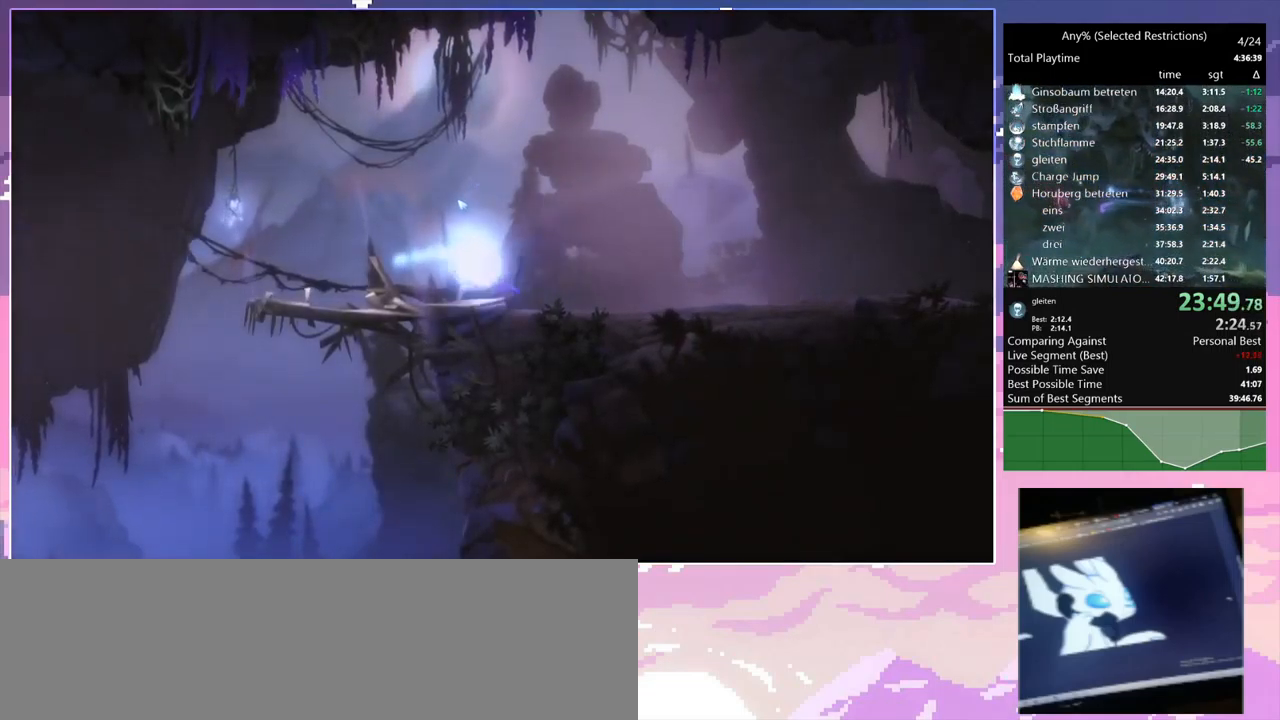
{"keys": ["q"], "mouse": ["right"], "events": [[66, "mouse_left", "up"], [66, "space", "down"], [116, "a", "up"], [400, "space", "up"], [450, "mouse_right", "down"], [450, "q", "down"]]}
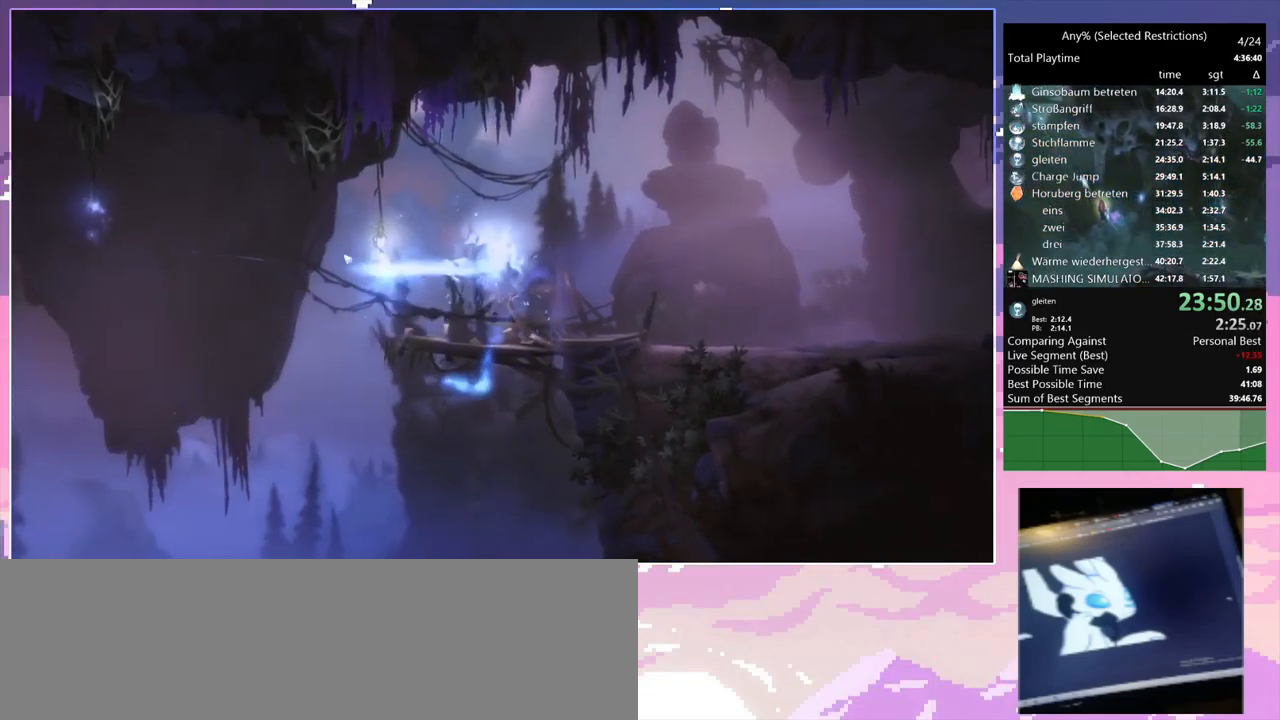
{"keys": [], "mouse": ["left"], "events": [[216, "mouse_right", "up"], [216, "q", "up"], [416, "mouse_left", "down"]]}
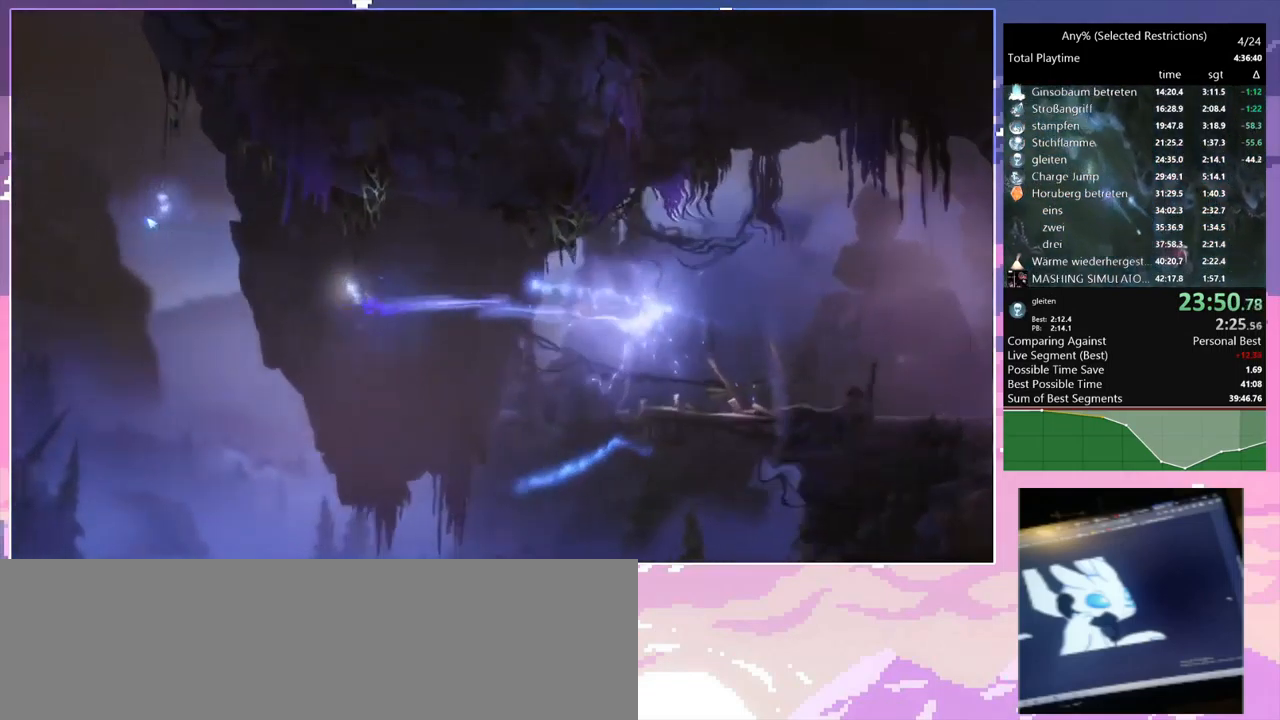
{"keys": [], "mouse": [], "events": [[50, "mouse_left", "up"], [250, "space", "down"], [466, "space", "up"]]}
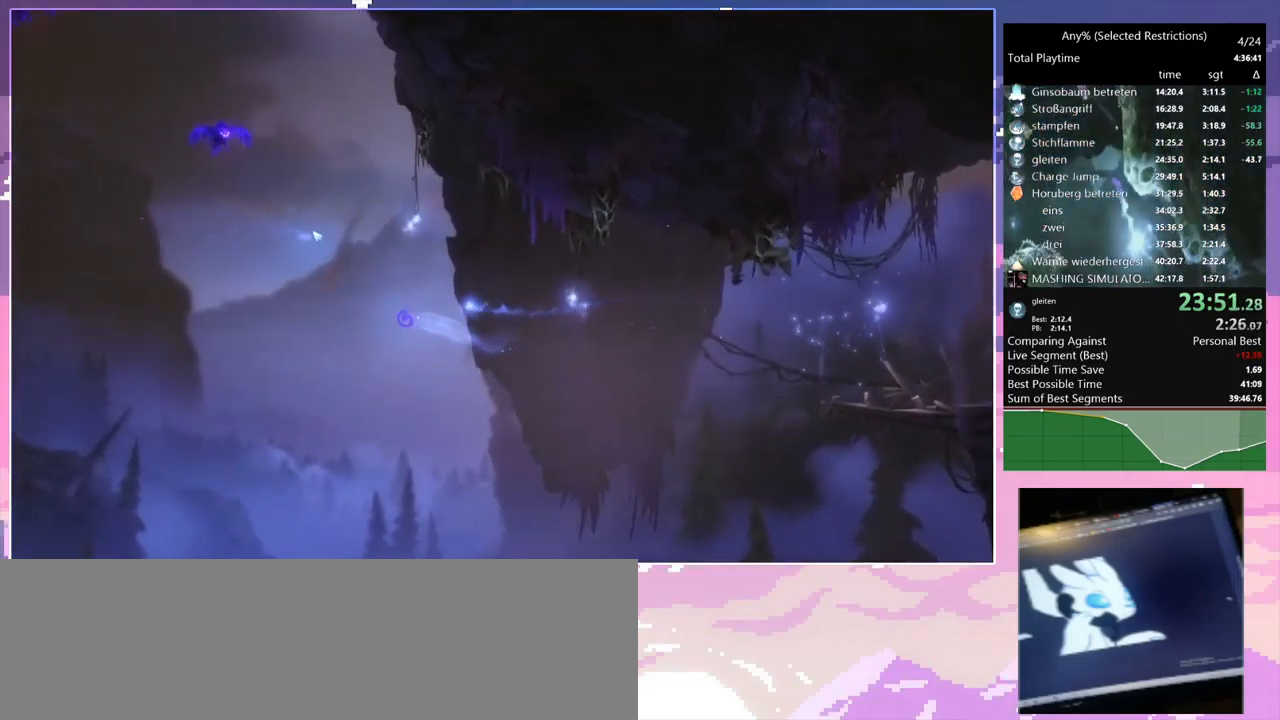
{"keys": [], "mouse": [], "events": [[66, "mouse_right", "down"], [66, "q", "down"], [400, "mouse_right", "up"], [400, "q", "up"]]}
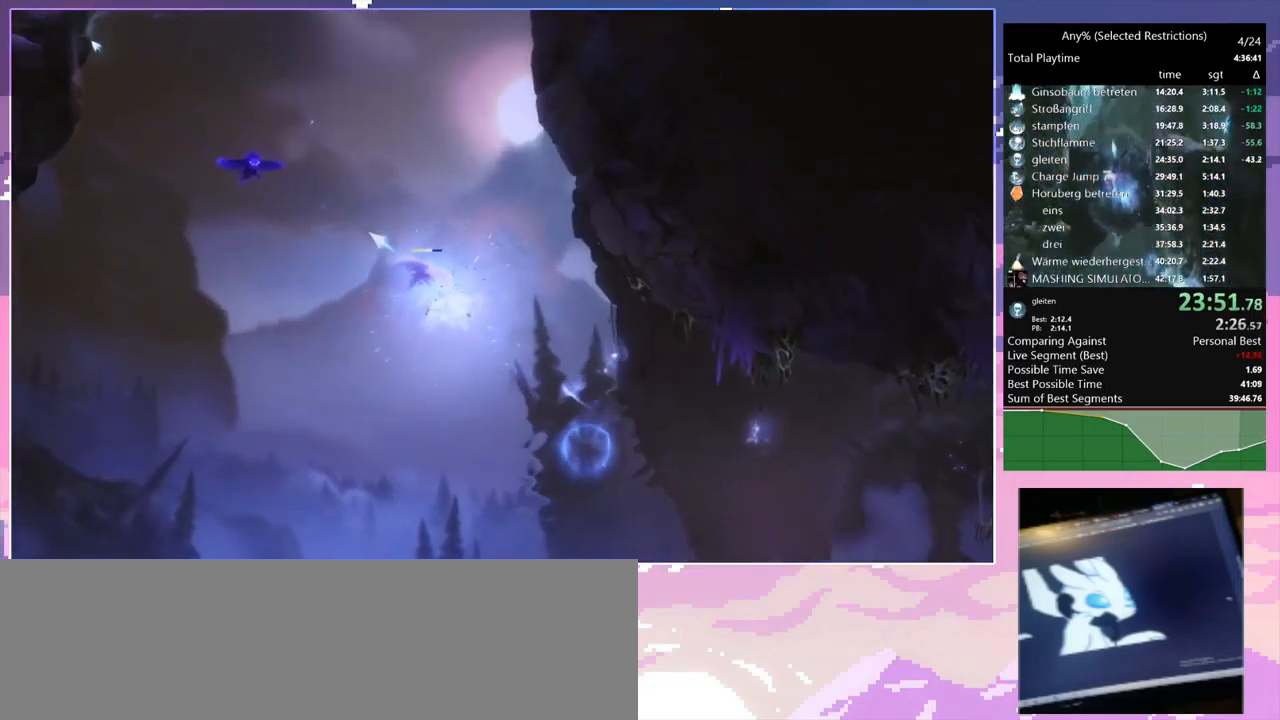
{"keys": ["q"], "mouse": ["right"], "events": [[266, "mouse_right", "down"], [316, "q", "down"]]}
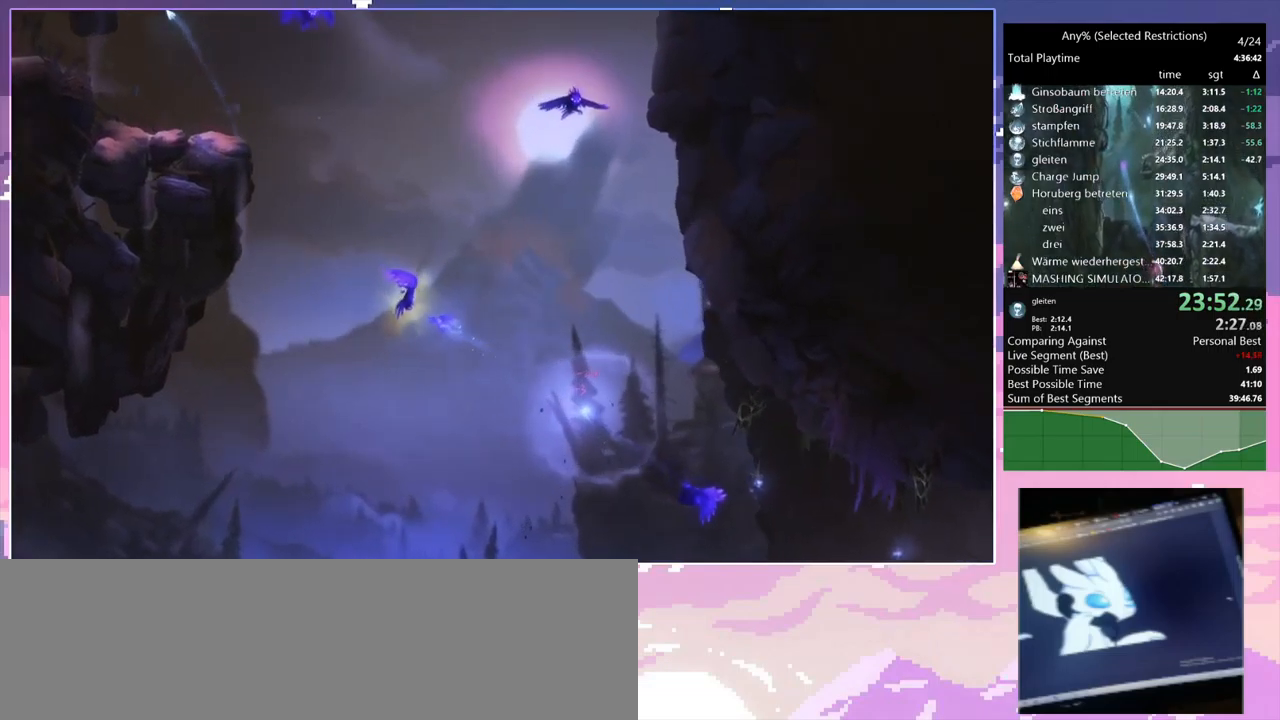
{"keys": ["q"], "mouse": ["right"], "events": [[33, "mouse_right", "up"], [33, "q", "up"], [416, "mouse_right", "down"], [416, "q", "down"]]}
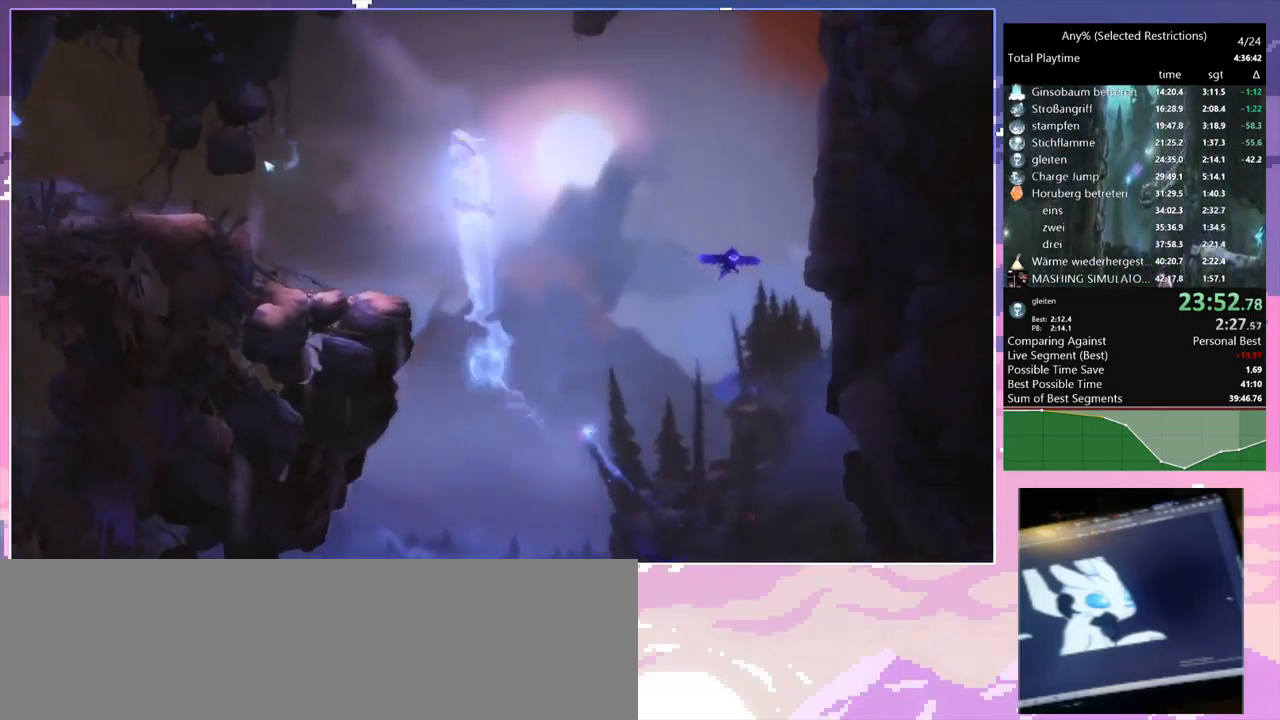
{"keys": [], "mouse": [], "events": [[200, "mouse_right", "up"], [200, "q", "up"]]}
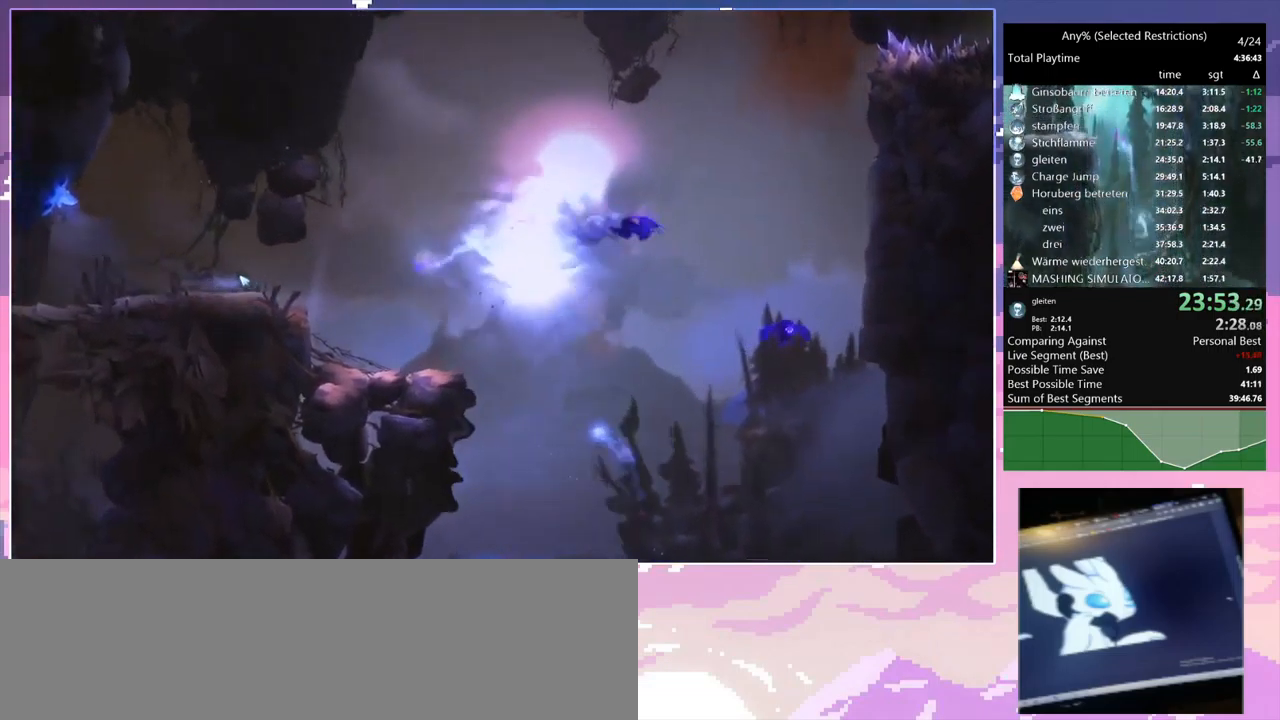
{"keys": [], "mouse": [], "events": [[16, "s", "down"], [250, "s", "up"]]}